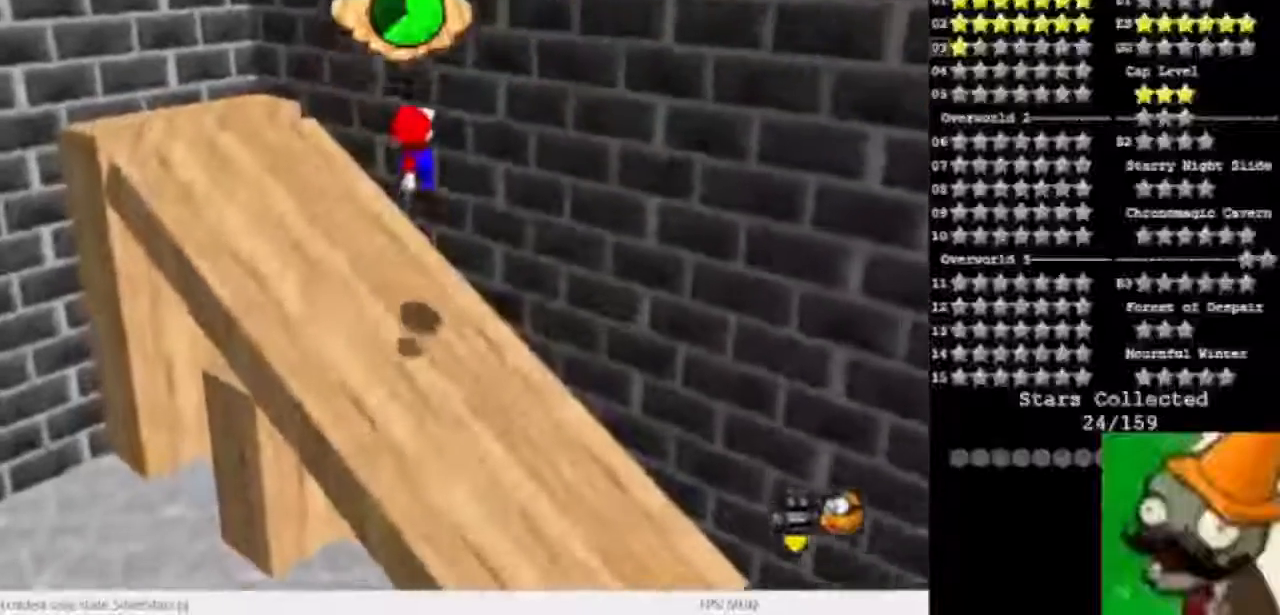
Gameplay with keyboard; each line is a JSON object with the keys held at the frame after it. "events" lists presses ("down") and releases ("up") of "caps_lock", "ctrl", "down", "left", "num5", "return", "right", "shift_l", "shift_r", "space", "tab" and "up" between this image and that frame as [ms after this image, input, new state], when the widget could be followed in between. No other keys are recorded. Mouse input is not recorded.
{"keys": [], "events": [[33, "space", "up"]]}
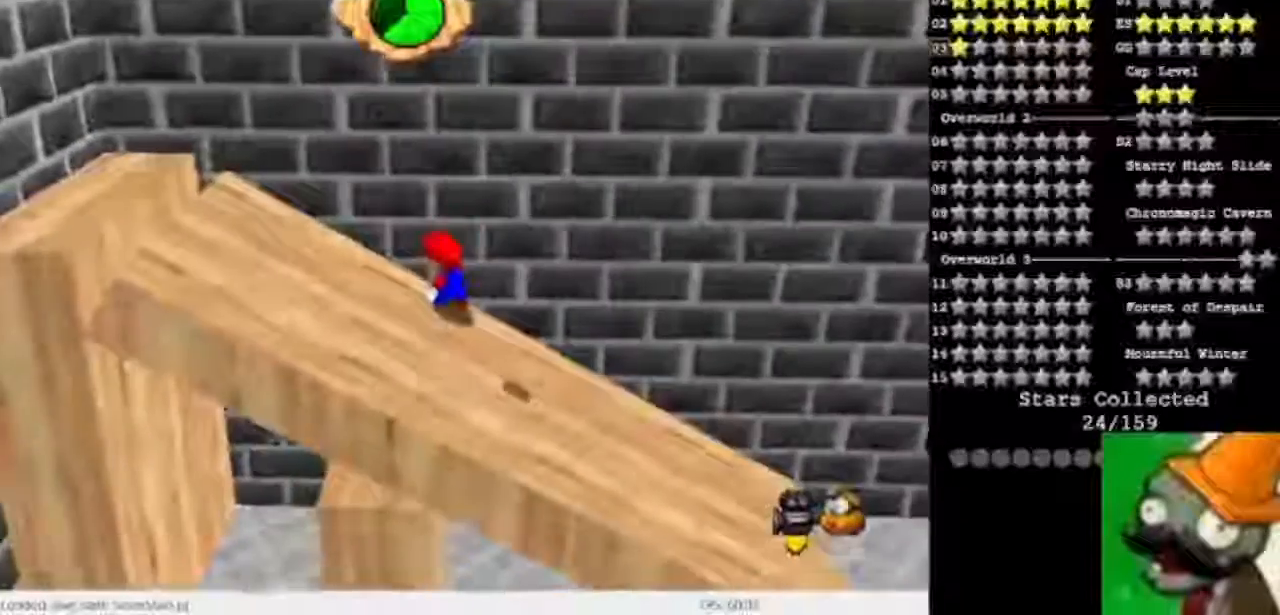
{"keys": [], "events": []}
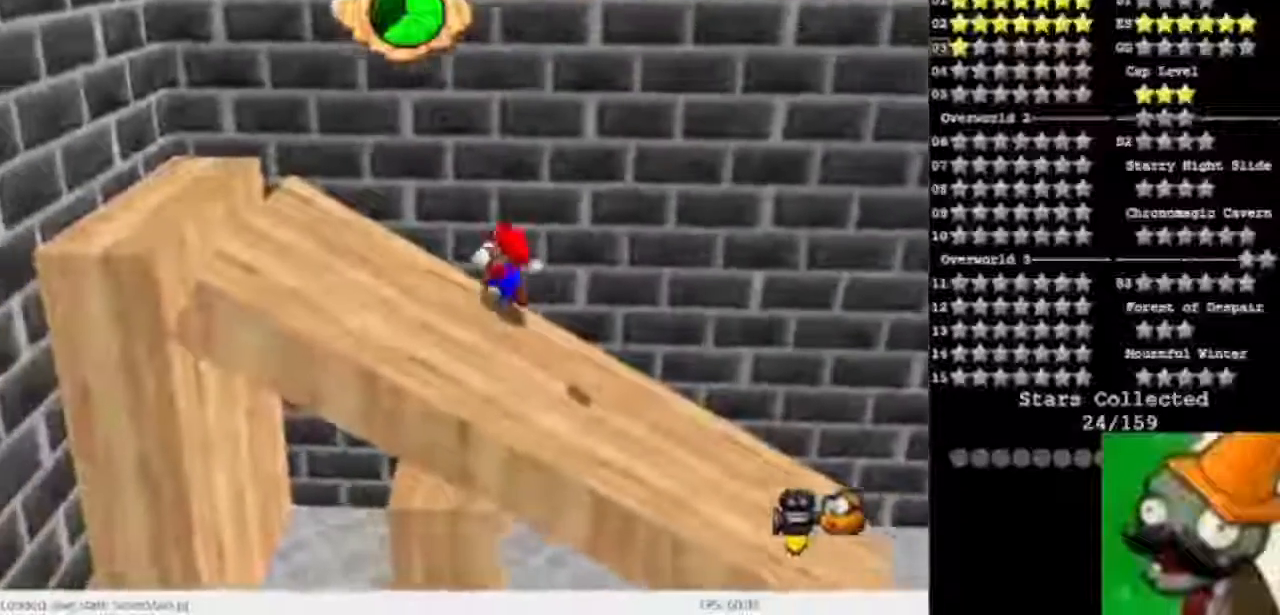
{"keys": [], "events": [[100, "num5", "down"], [300, "num5", "up"]]}
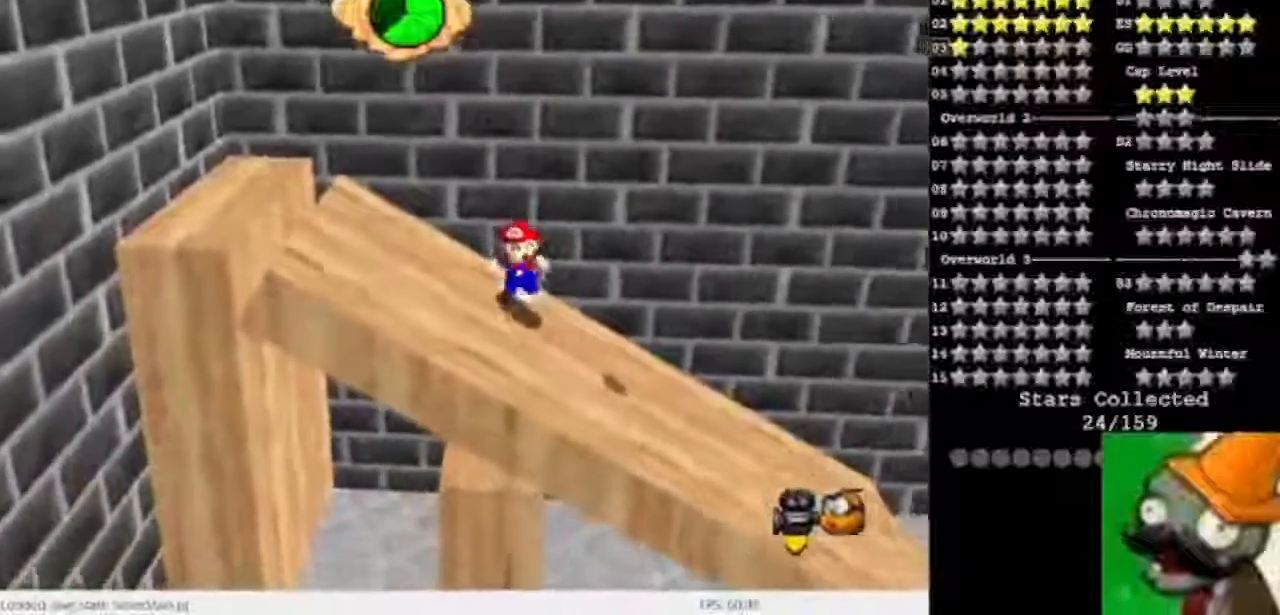
{"keys": [], "events": []}
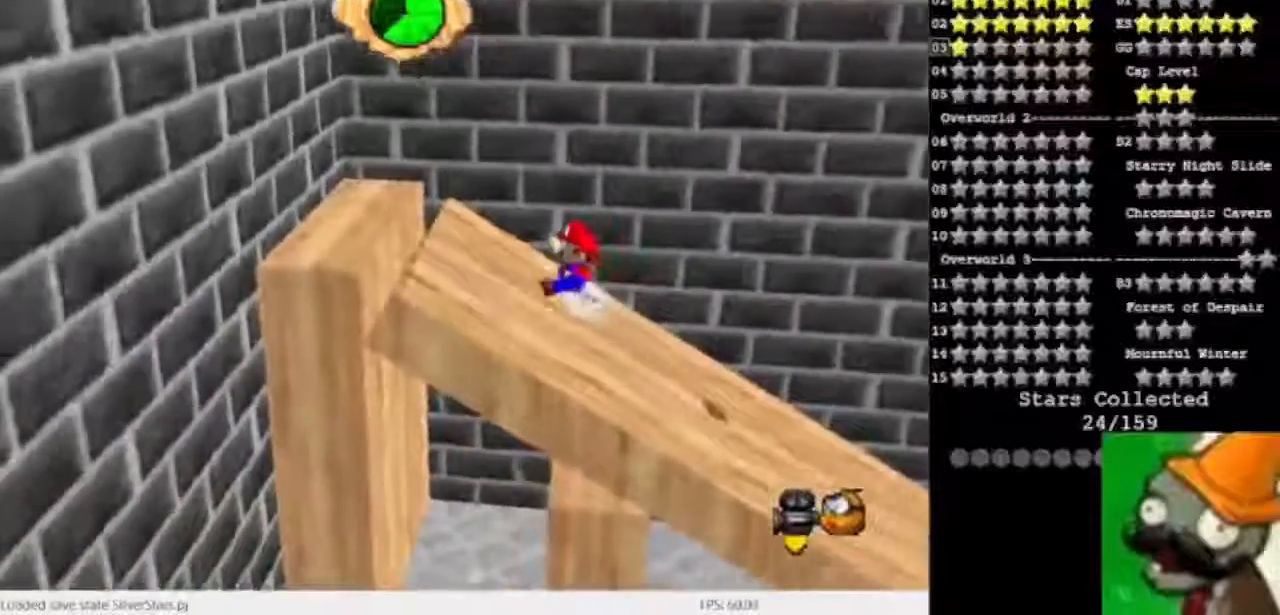
{"keys": ["space"], "events": [[333, "space", "down"]]}
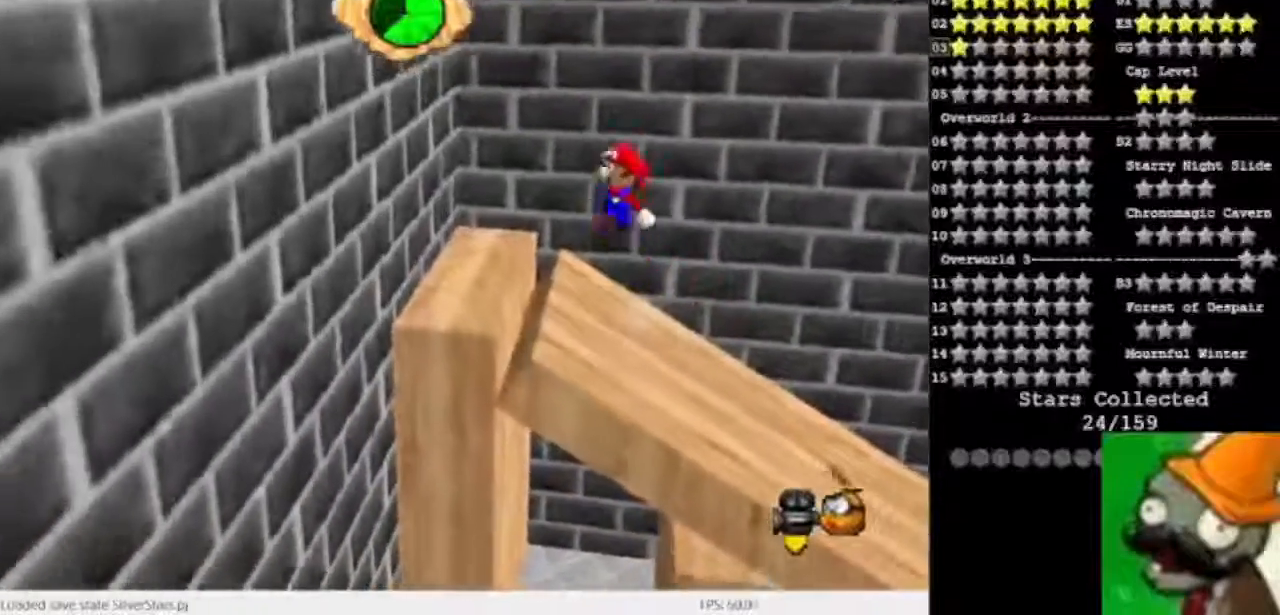
{"keys": [], "events": [[100, "space", "up"]]}
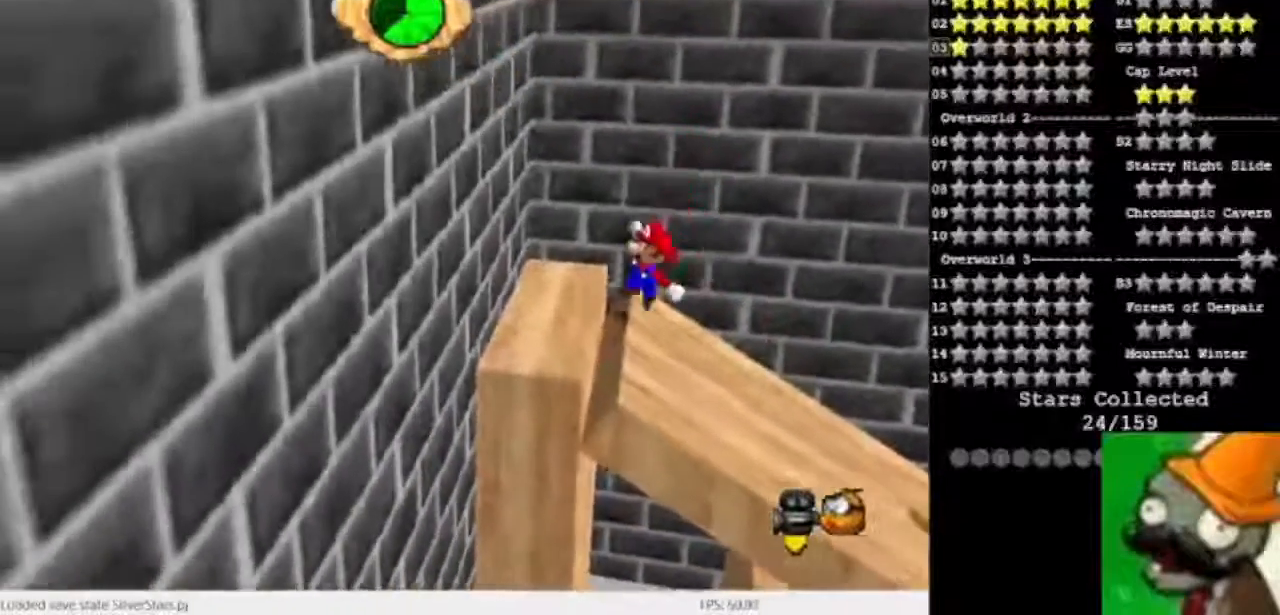
{"keys": [], "events": [[233, "space", "down"], [433, "space", "up"]]}
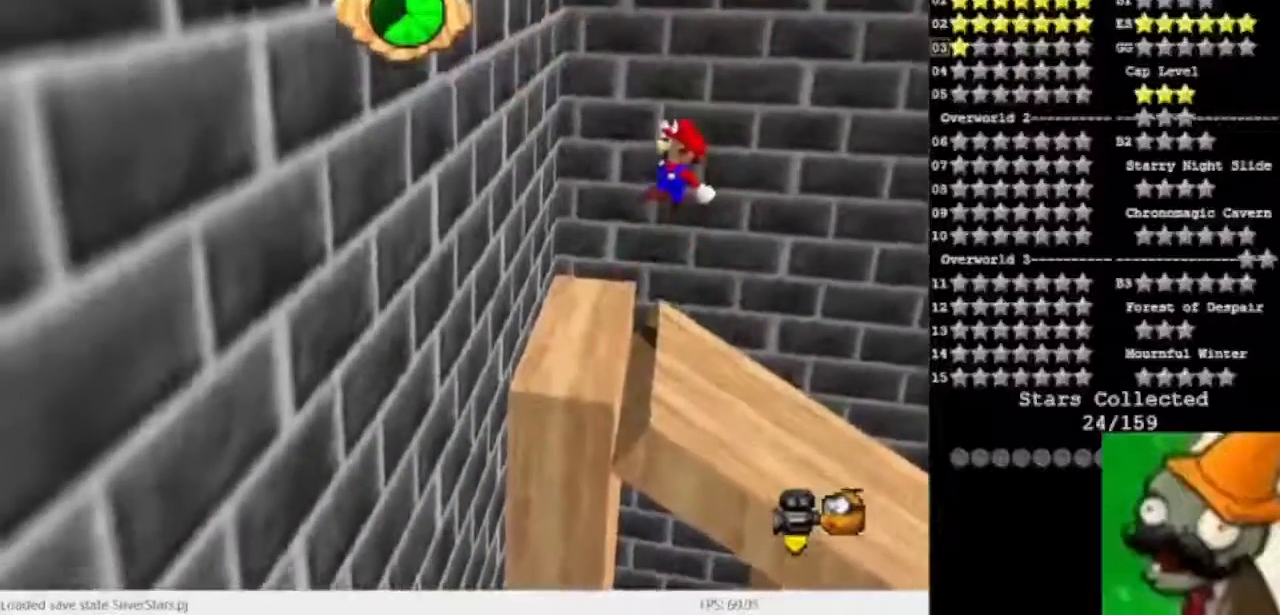
{"keys": [], "events": []}
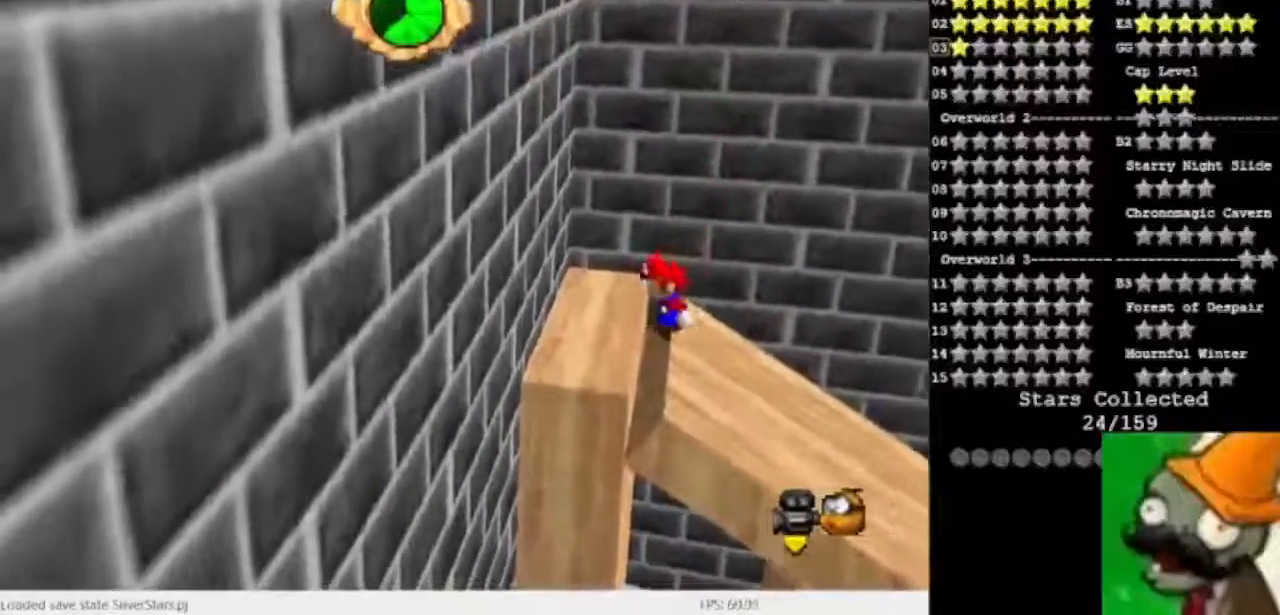
{"keys": [], "events": []}
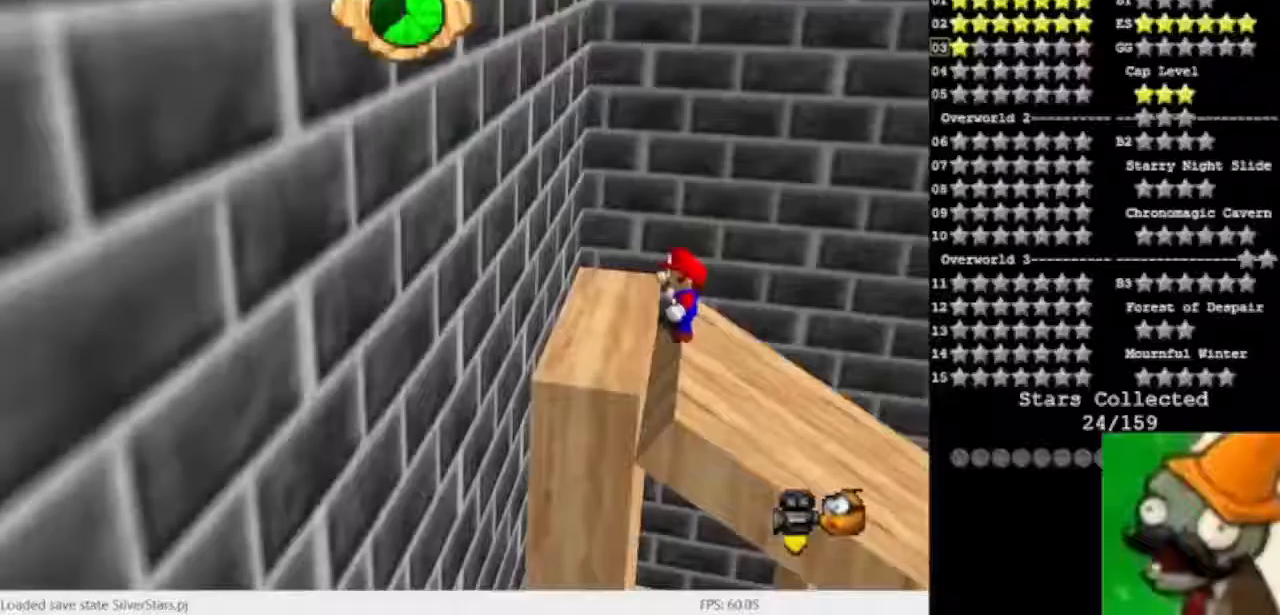
{"keys": [], "events": [[333, "space", "down"], [467, "space", "up"]]}
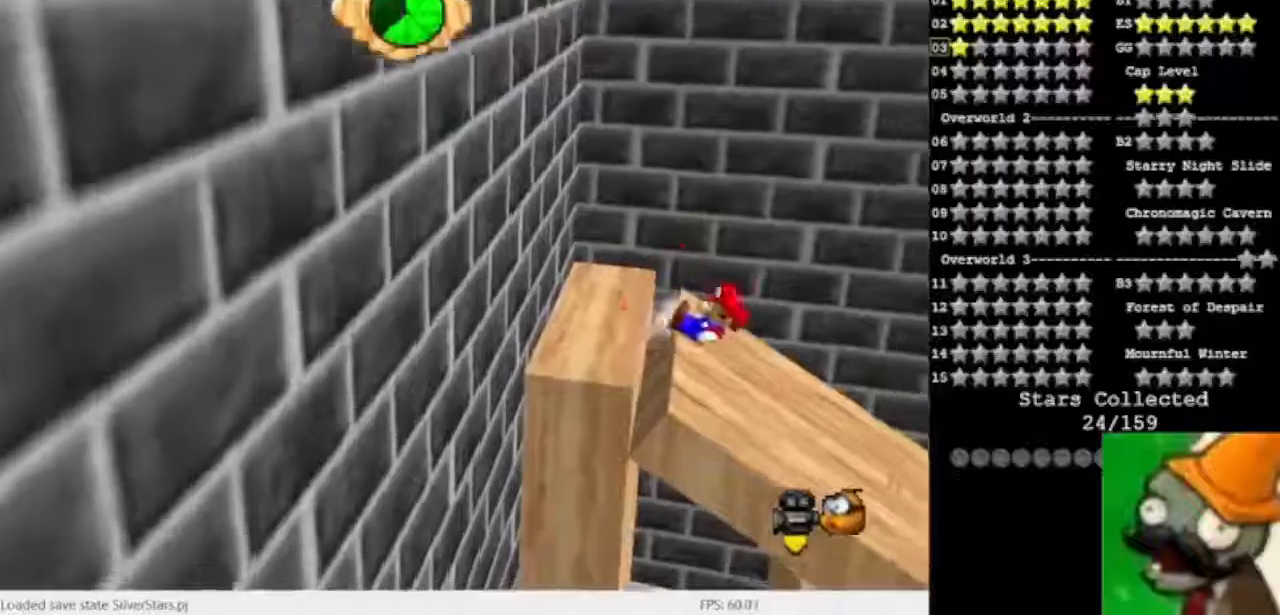
{"keys": [], "events": [[267, "space", "down"], [467, "space", "up"]]}
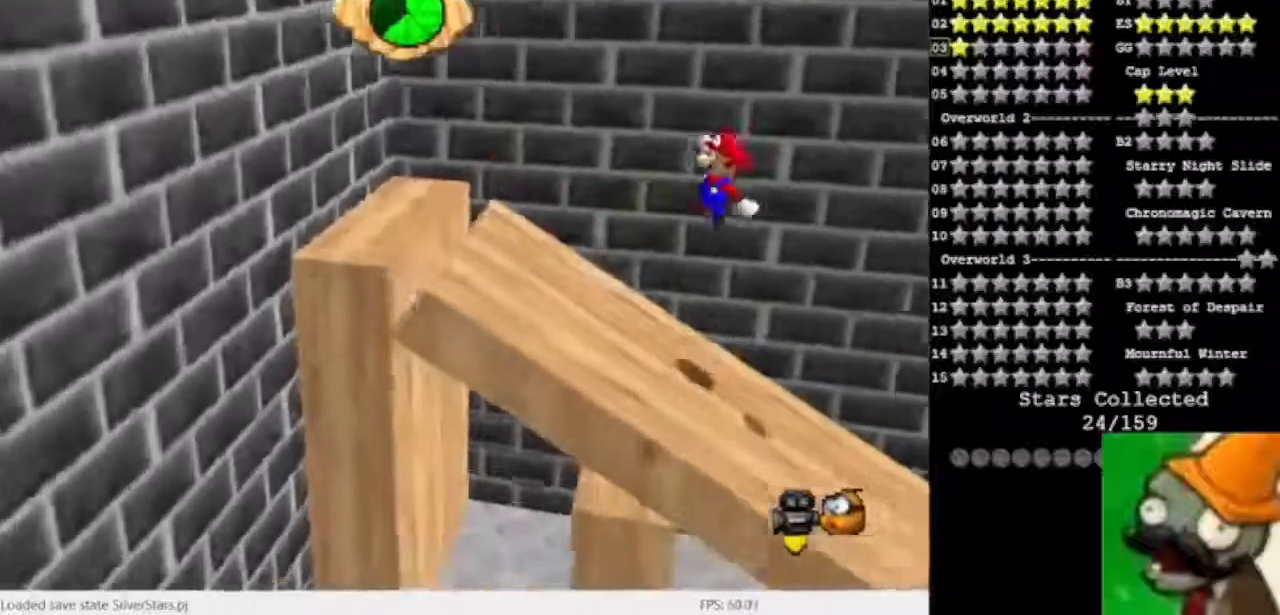
{"keys": [], "events": []}
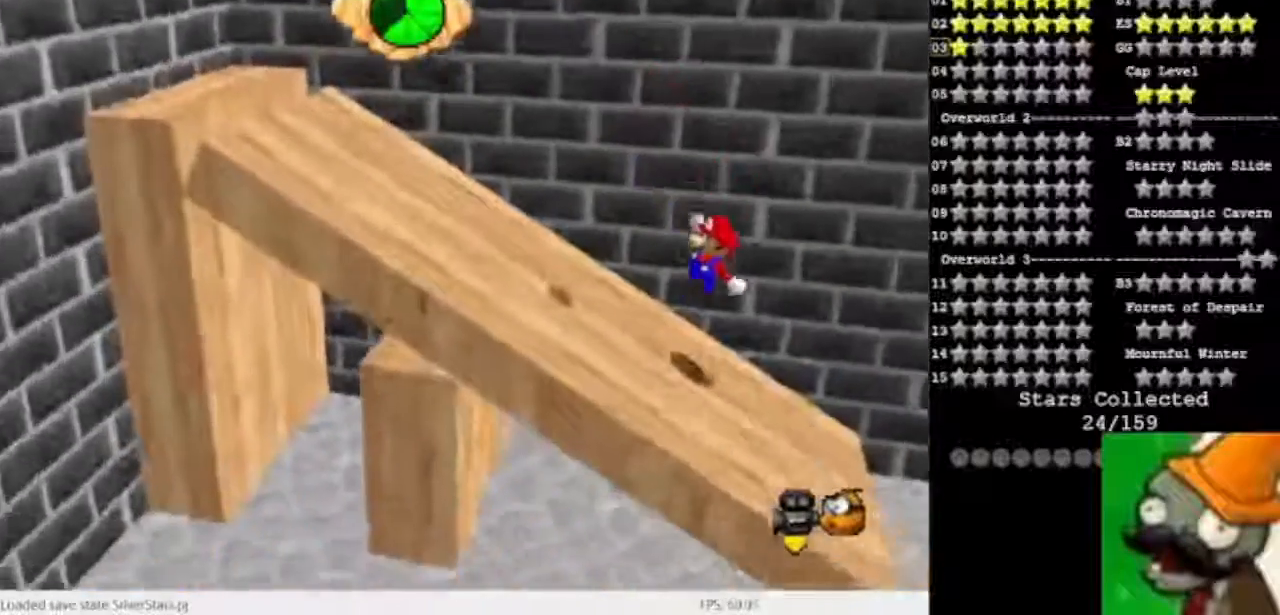
{"keys": [], "events": []}
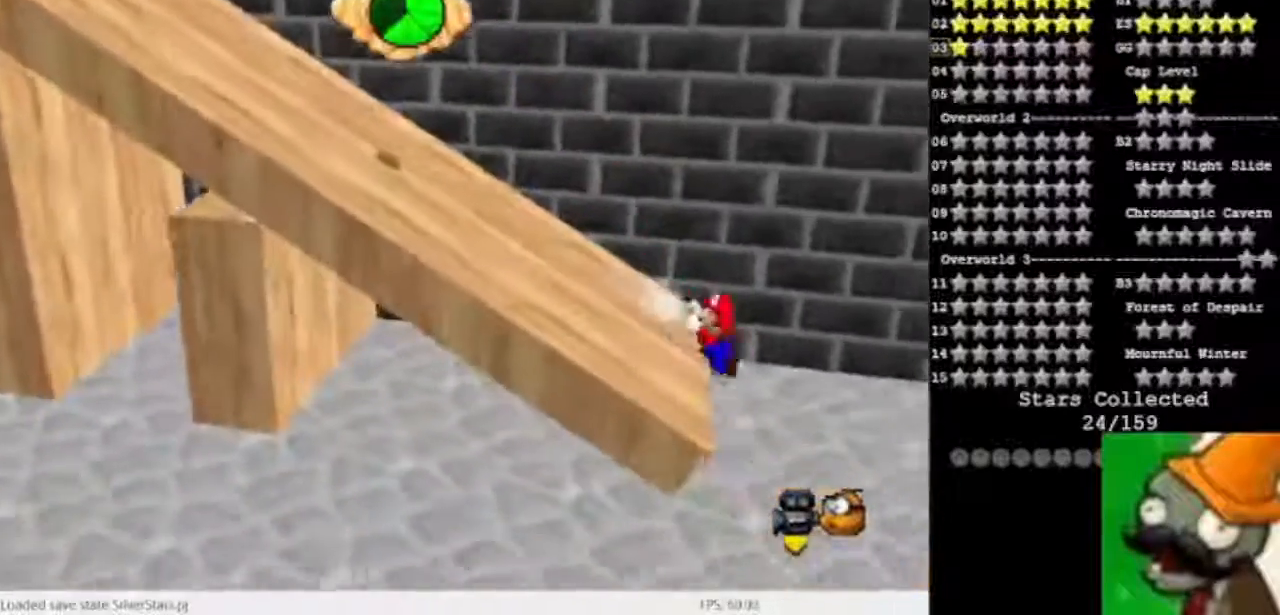
{"keys": [], "events": [[133, "space", "down"], [233, "space", "up"]]}
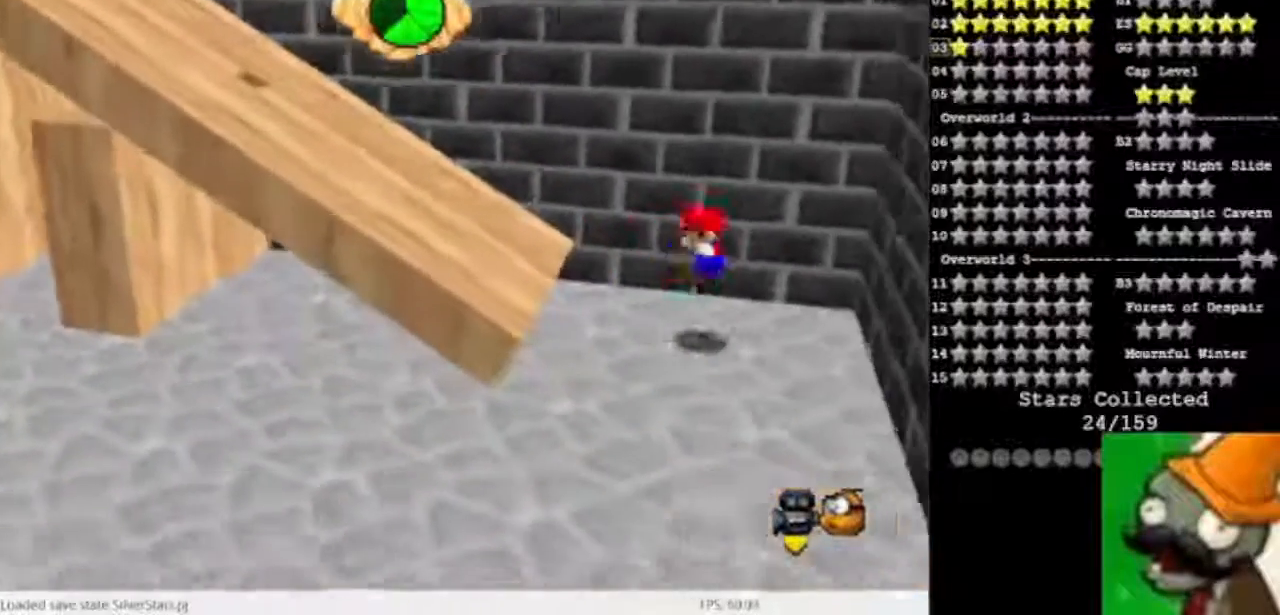
{"keys": [], "events": []}
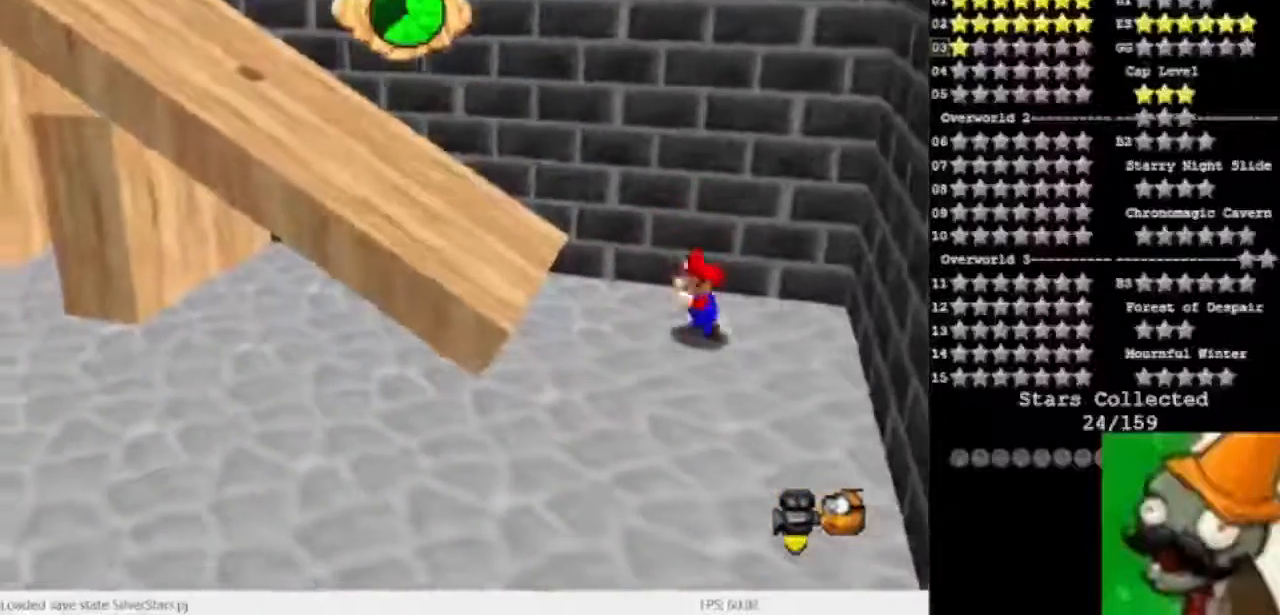
{"keys": [], "events": [[33, "space", "down"], [100, "space", "up"]]}
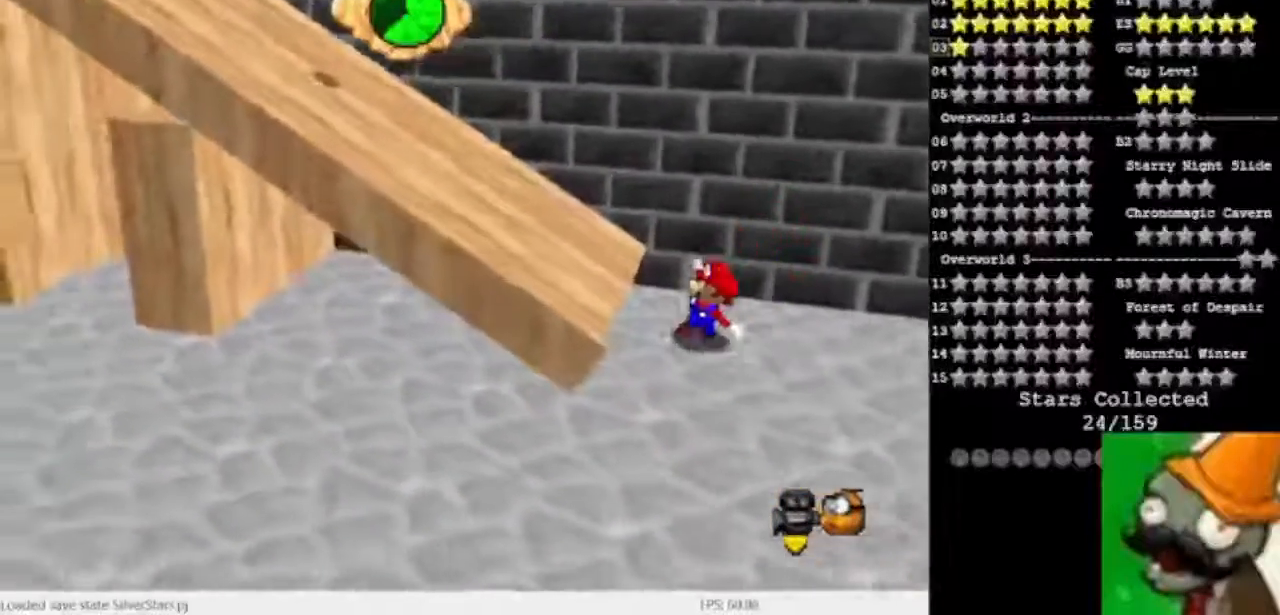
{"keys": ["space"], "events": [[33, "space", "down"]]}
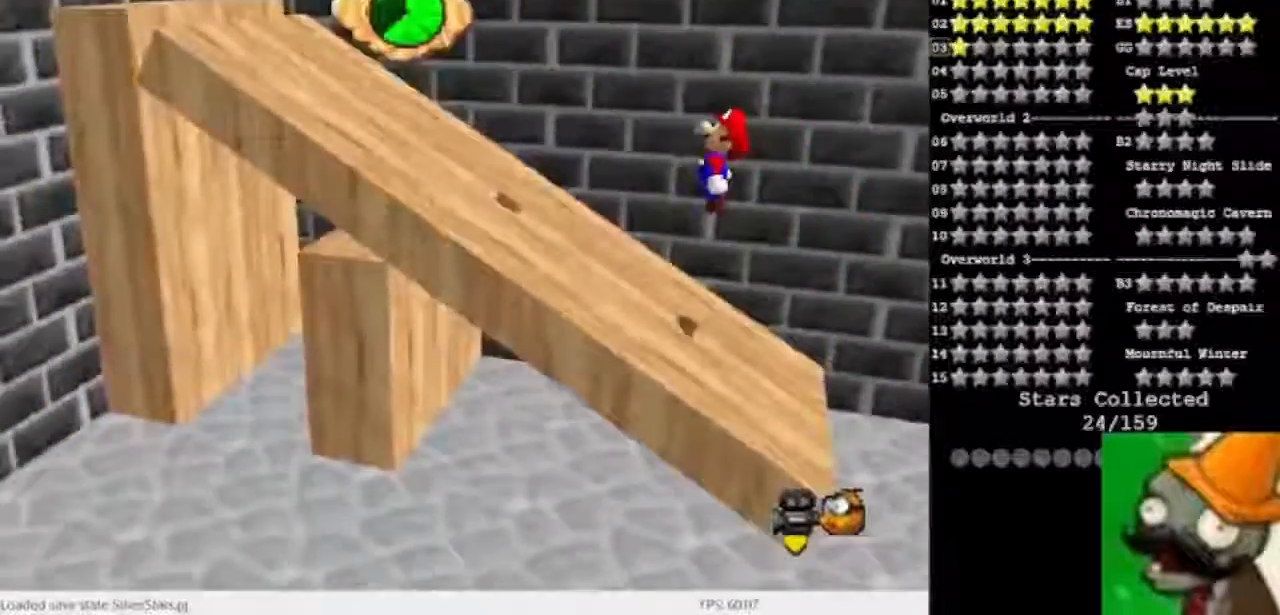
{"keys": ["space"], "events": [[33, "space", "up"], [300, "space", "down"]]}
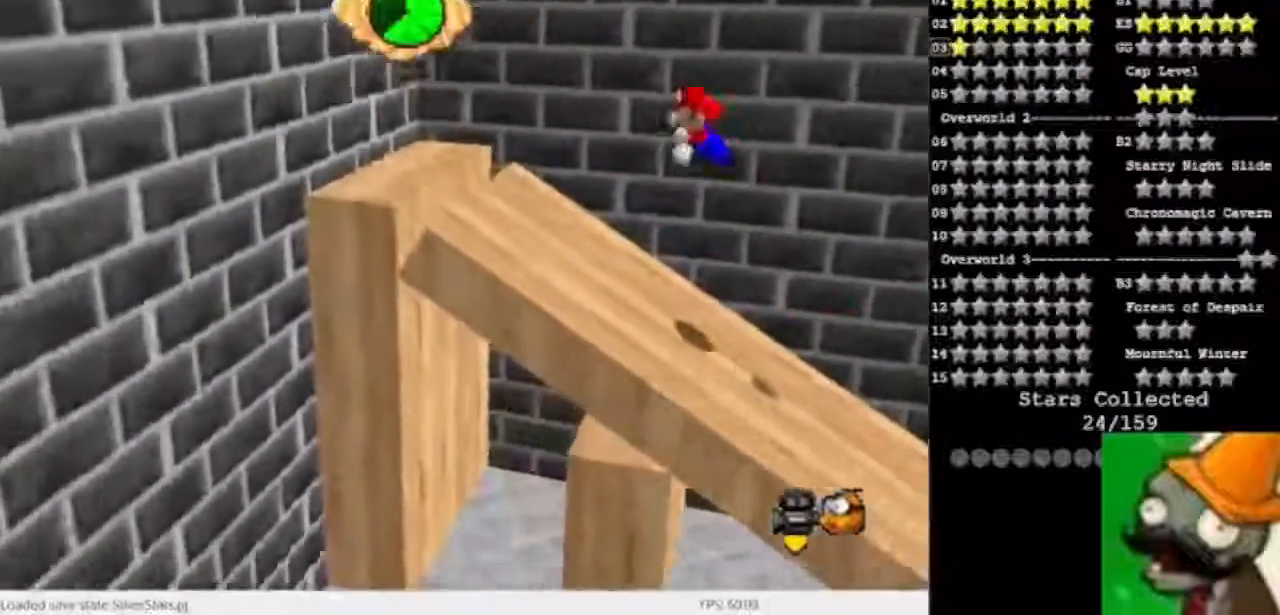
{"keys": [], "events": [[233, "space", "up"]]}
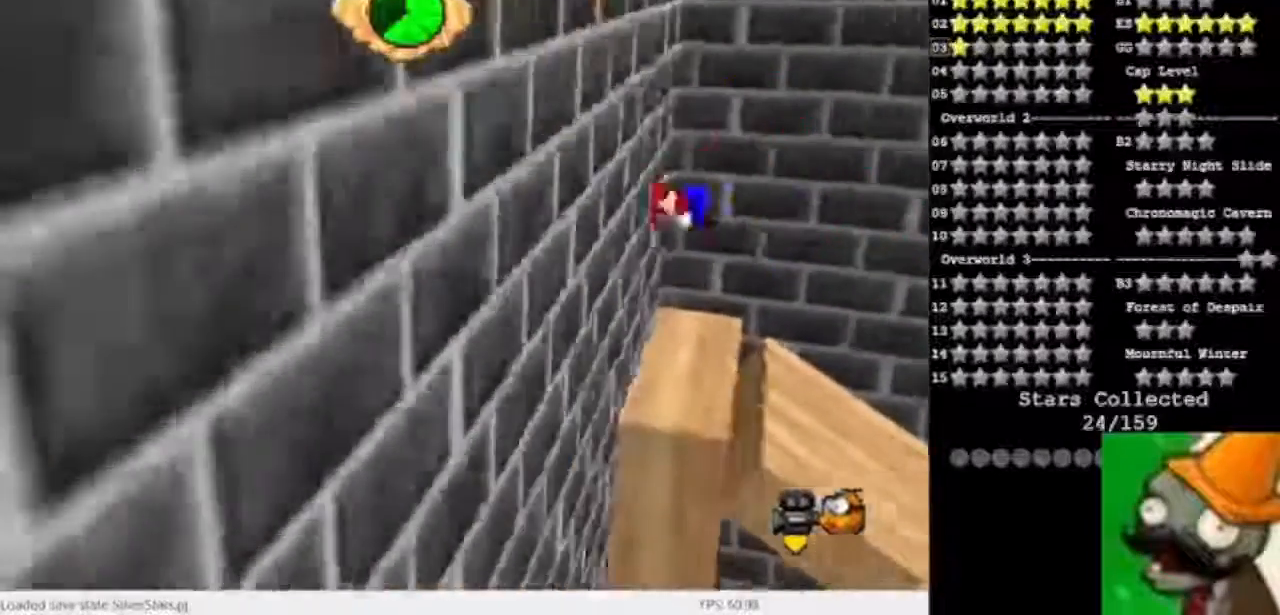
{"keys": ["space"], "events": [[100, "space", "down"], [133, "num5", "down"], [367, "num5", "up"]]}
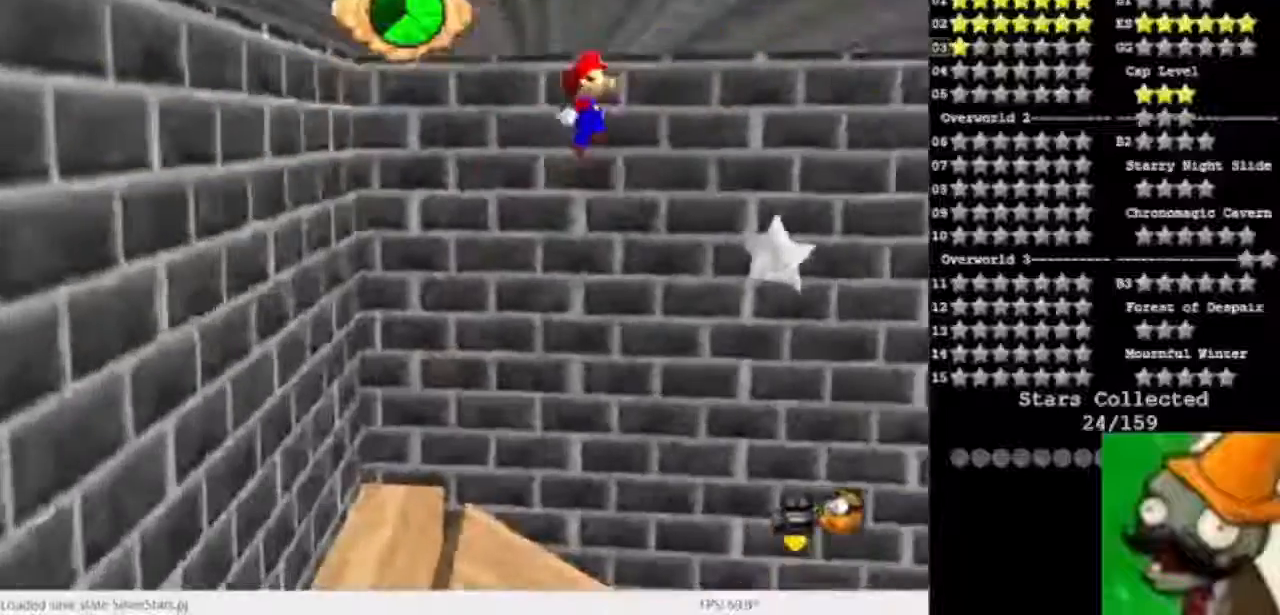
{"keys": [], "events": [[133, "space", "up"]]}
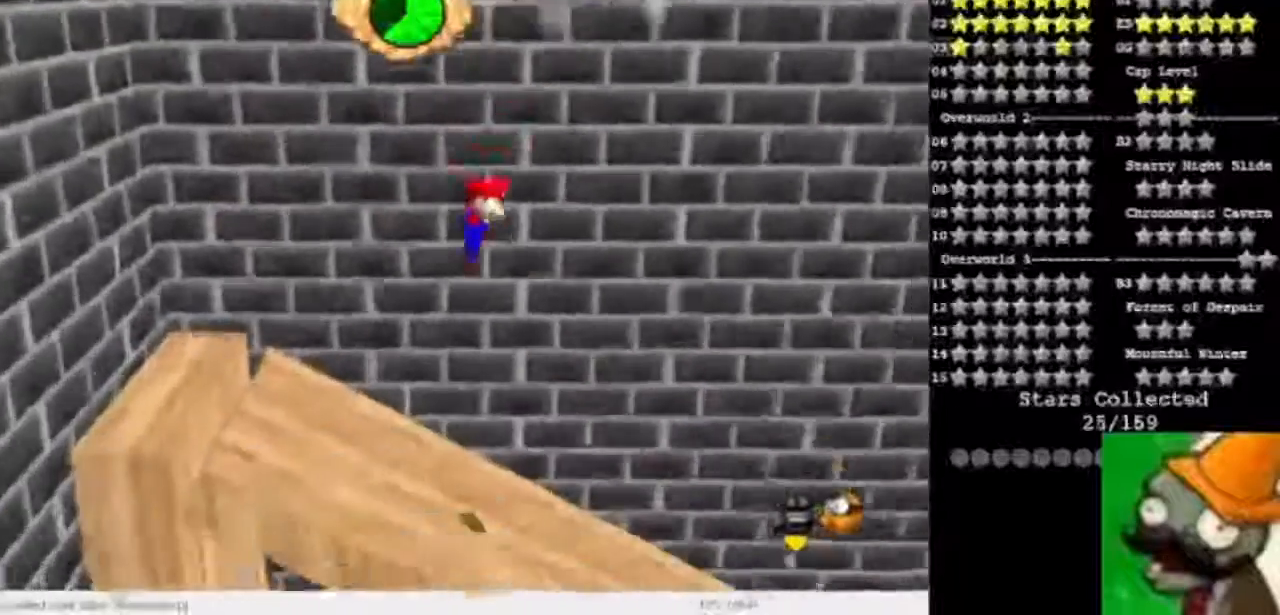
{"keys": [], "events": []}
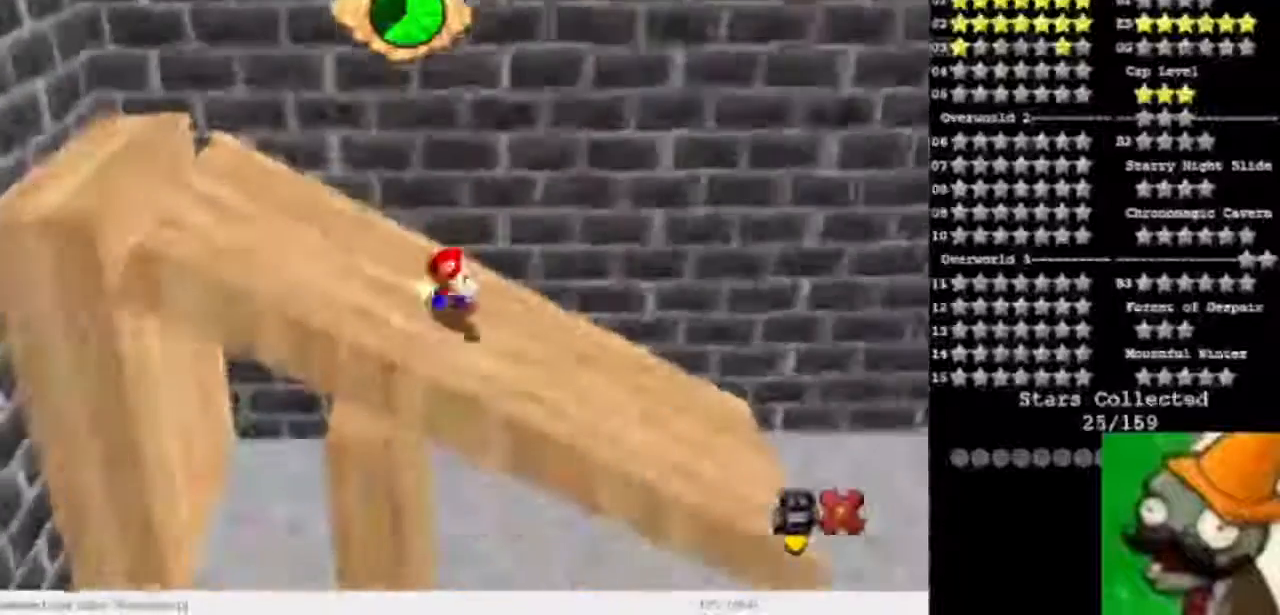
{"keys": [], "events": []}
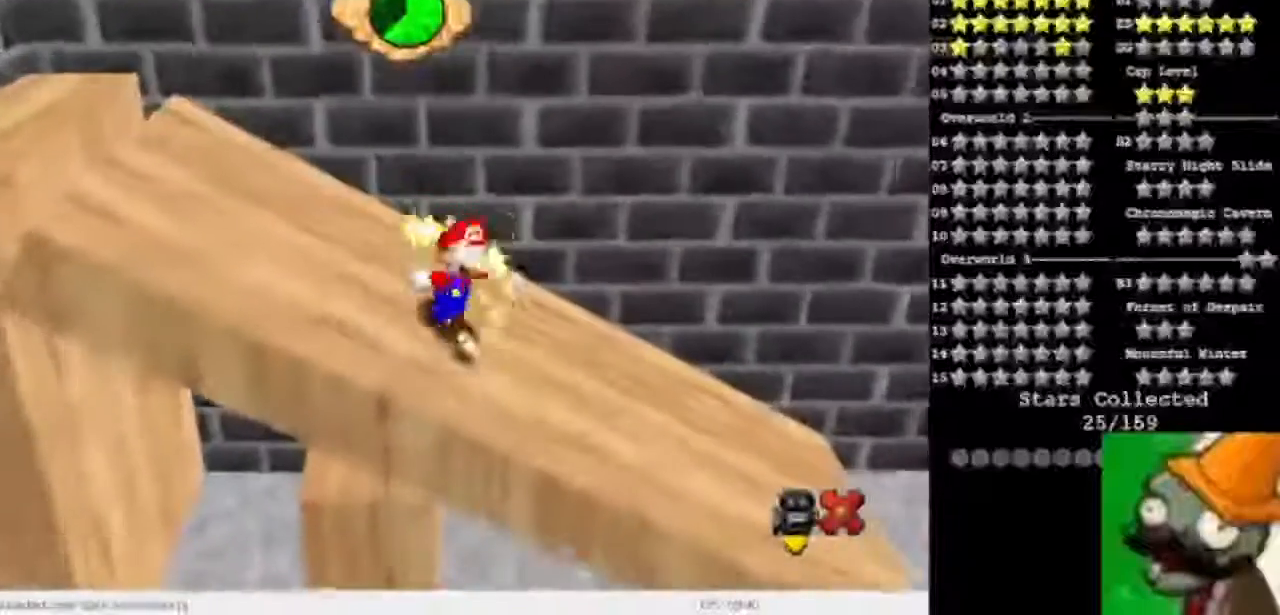
{"keys": [], "events": []}
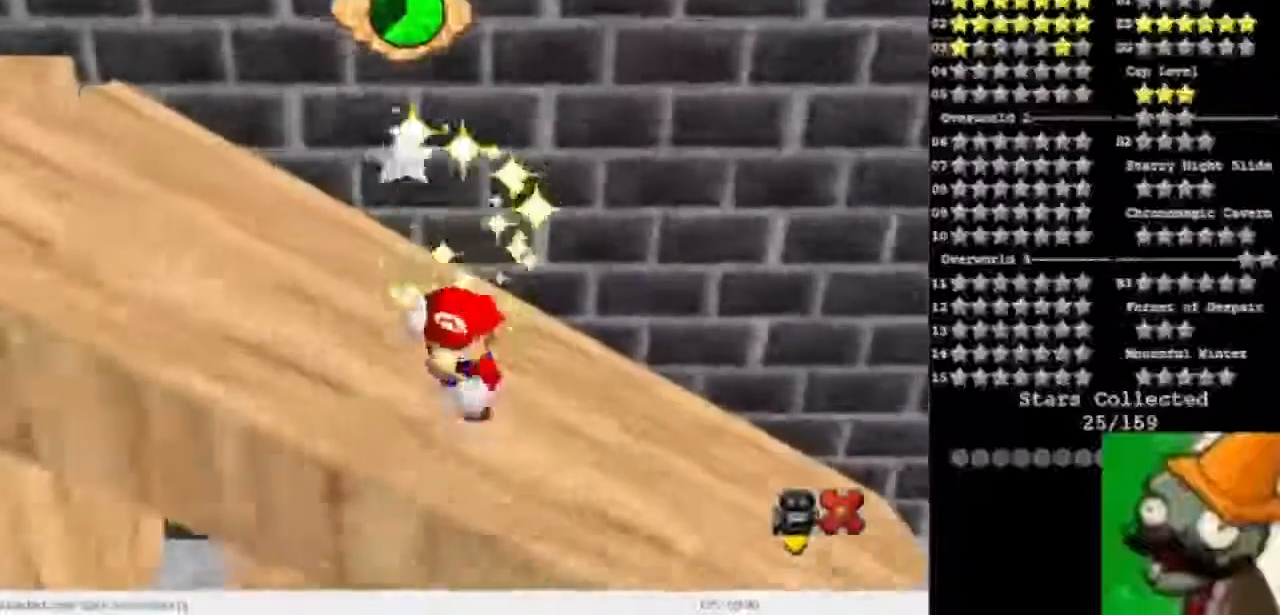
{"keys": [], "events": []}
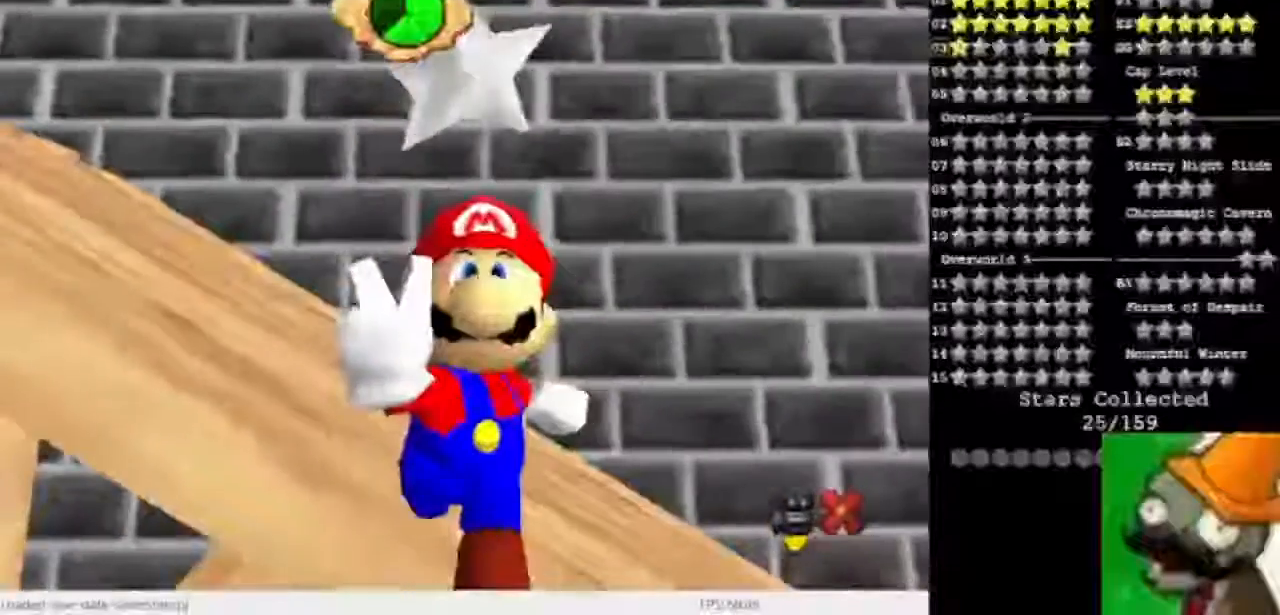
{"keys": [], "events": []}
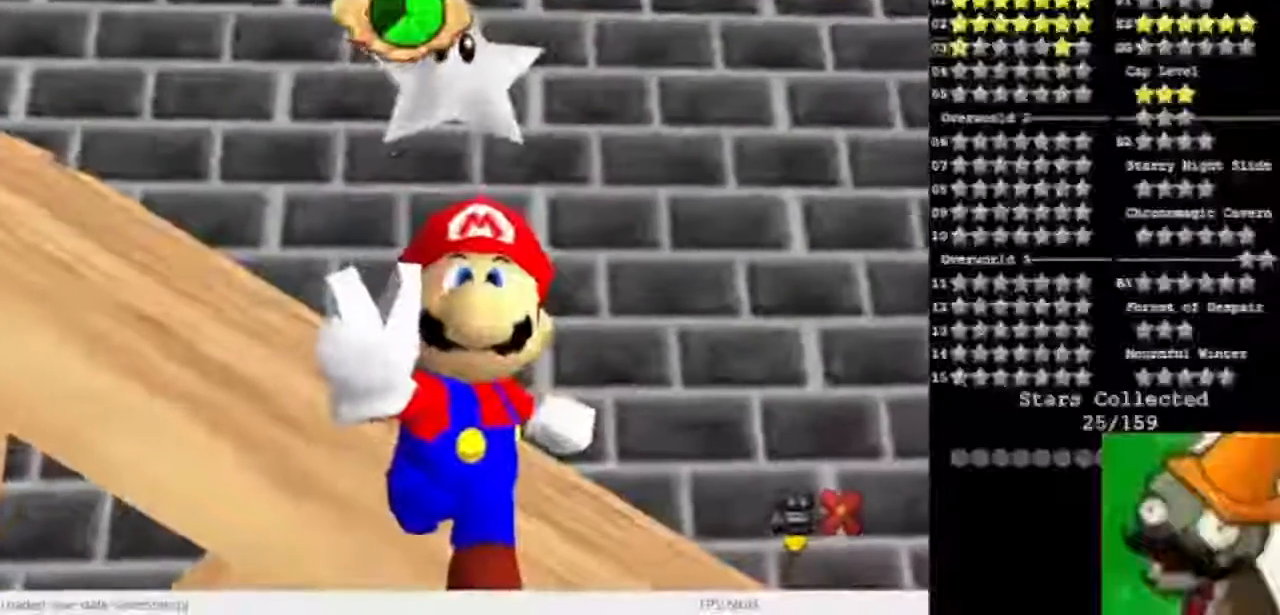
{"keys": [], "events": []}
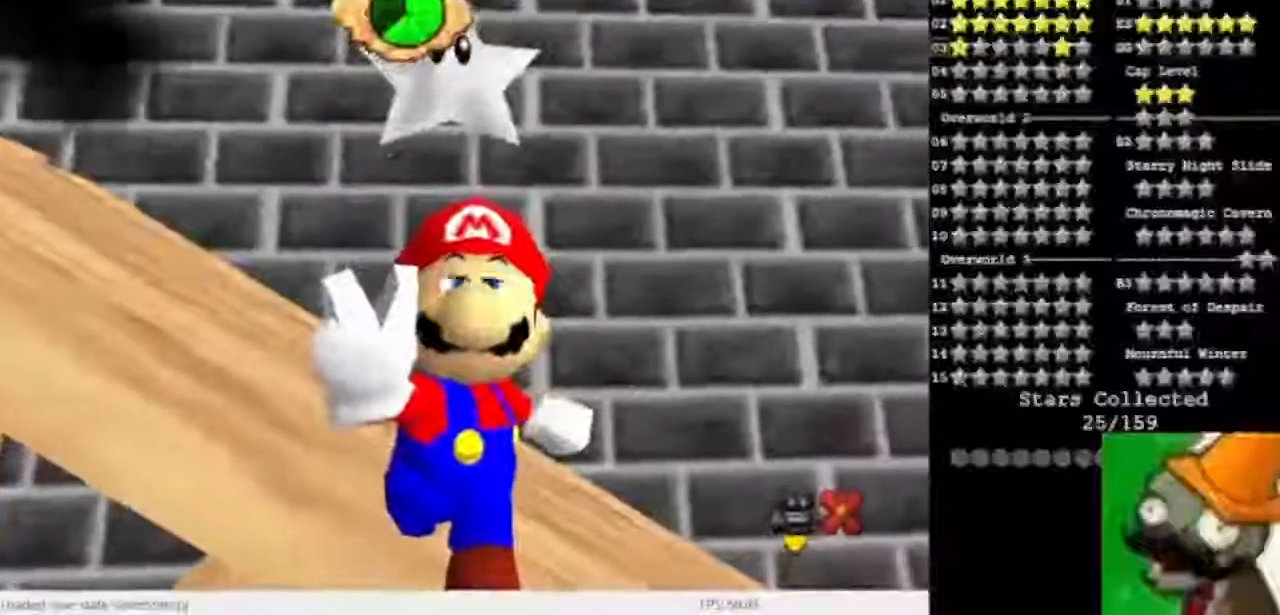
{"keys": [], "events": []}
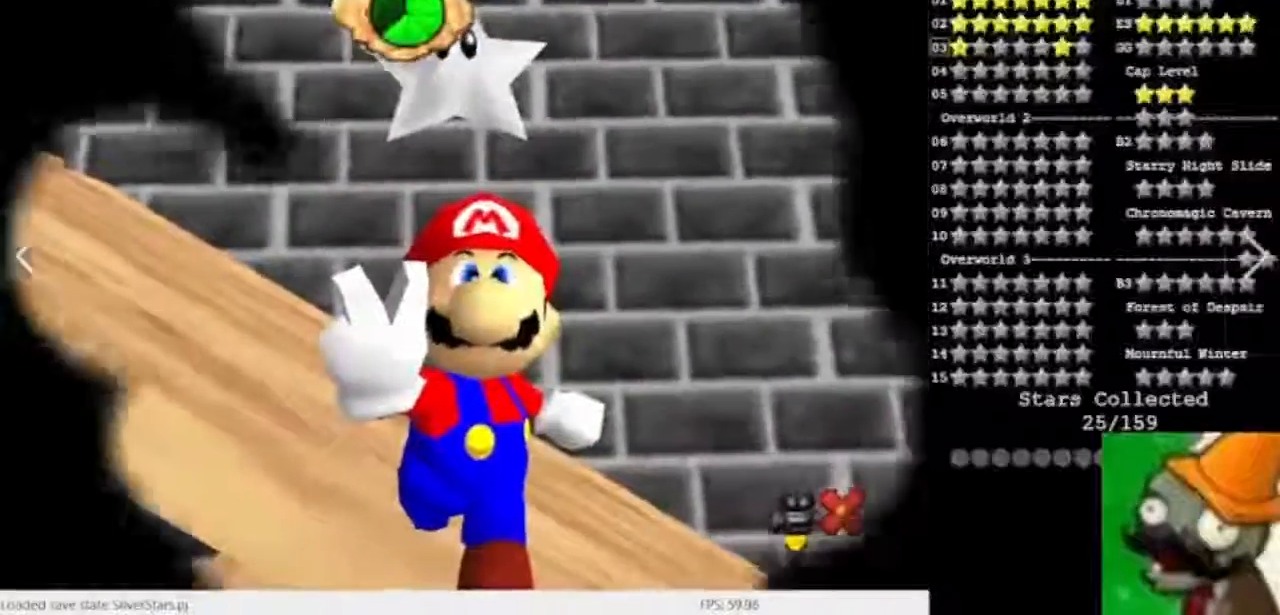
{"keys": [], "events": []}
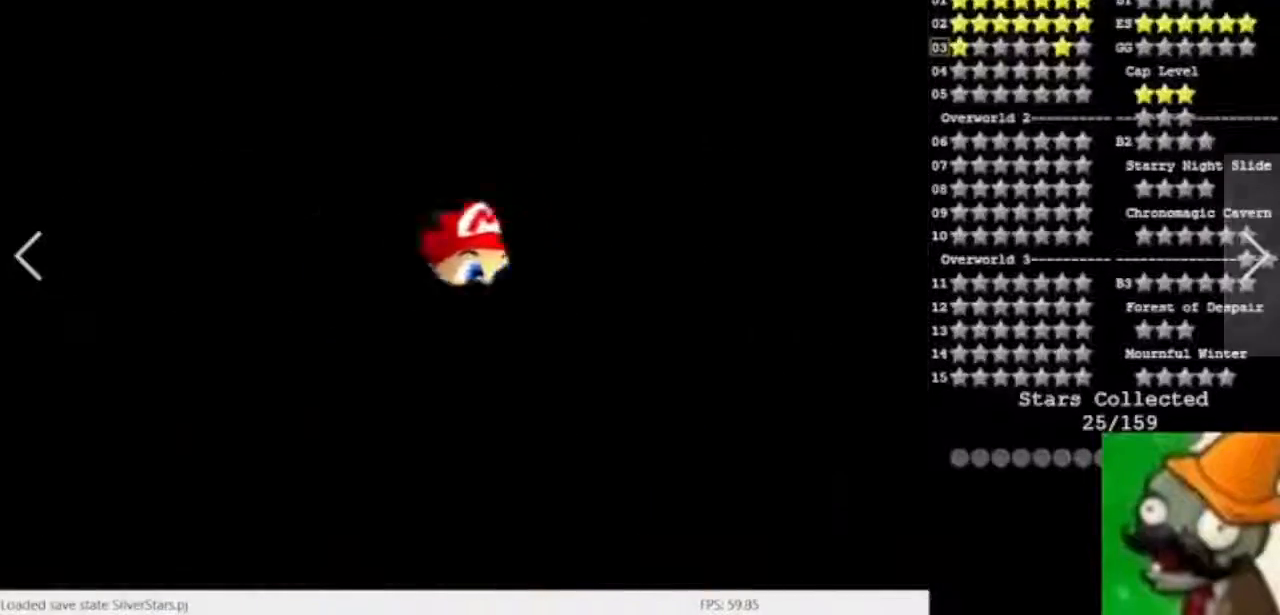
{"keys": [], "events": []}